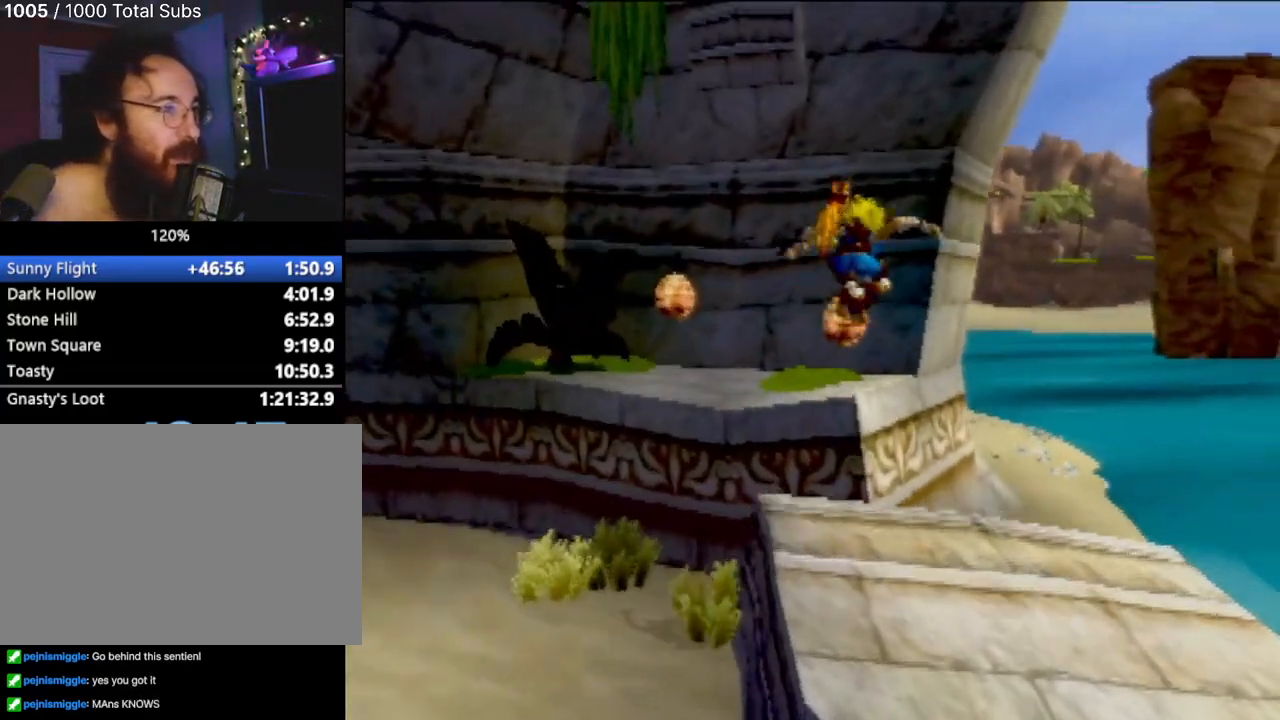
Gameplay with a controller (PlayStation layout); each line is a JSON object with the inputs held at the frame after it. "events" lists button and stick changes between this image and that frame as [ms after this image, input, new state], when the widget could be followed in between. Not read: L3 R3 right_stick.
{"buttons": [], "left_stick": "up-left", "events": []}
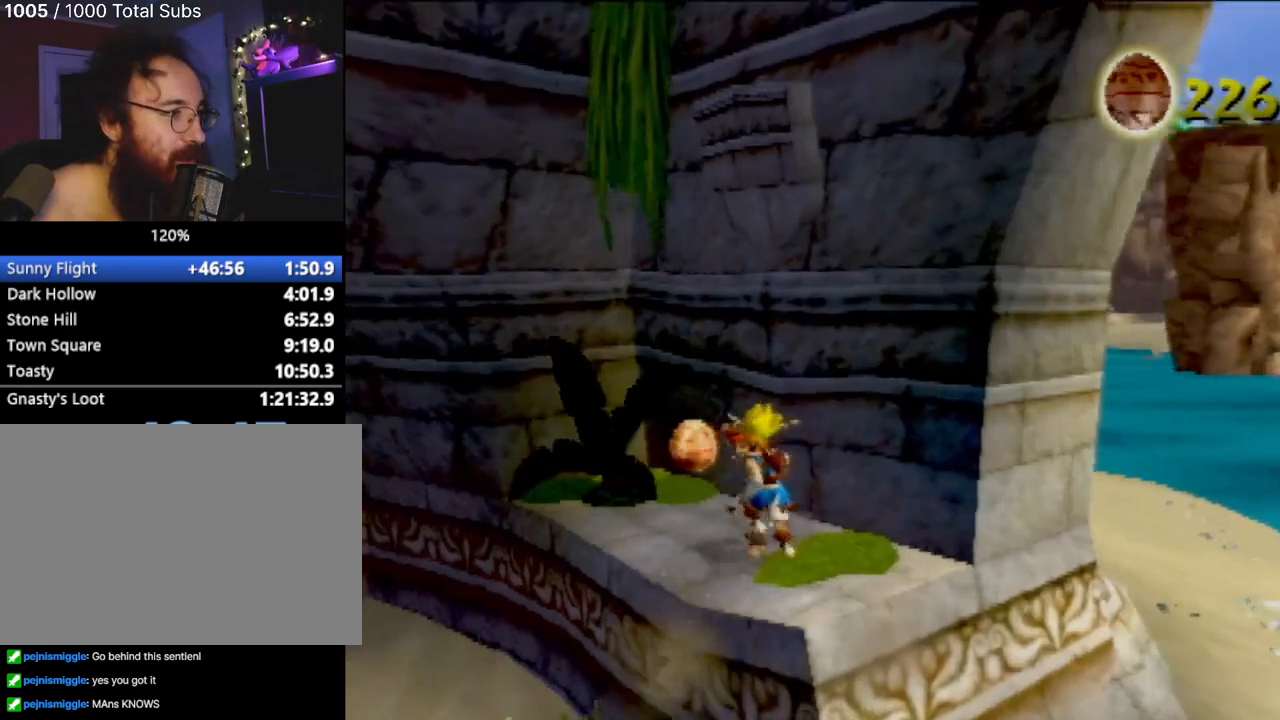
{"buttons": [], "left_stick": "up-left", "events": []}
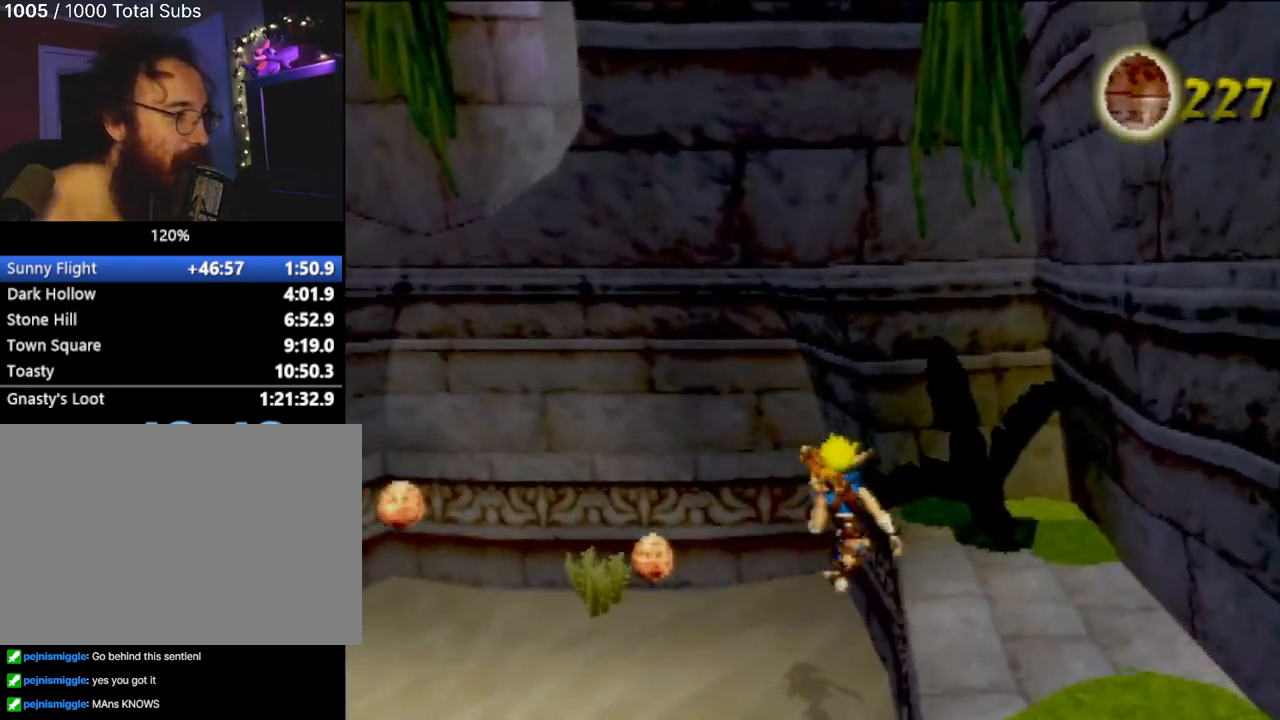
{"buttons": [], "left_stick": "up-left", "events": []}
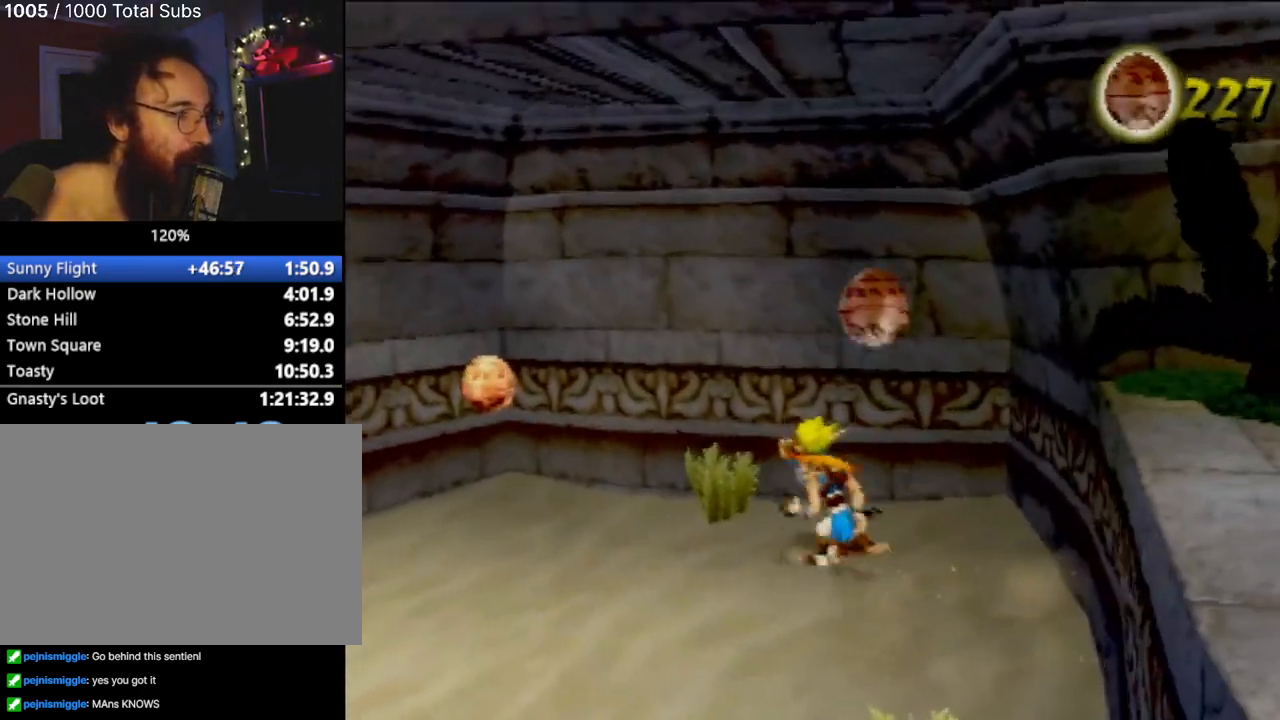
{"buttons": [], "left_stick": "left", "events": [[367, "left_stick", "left"]]}
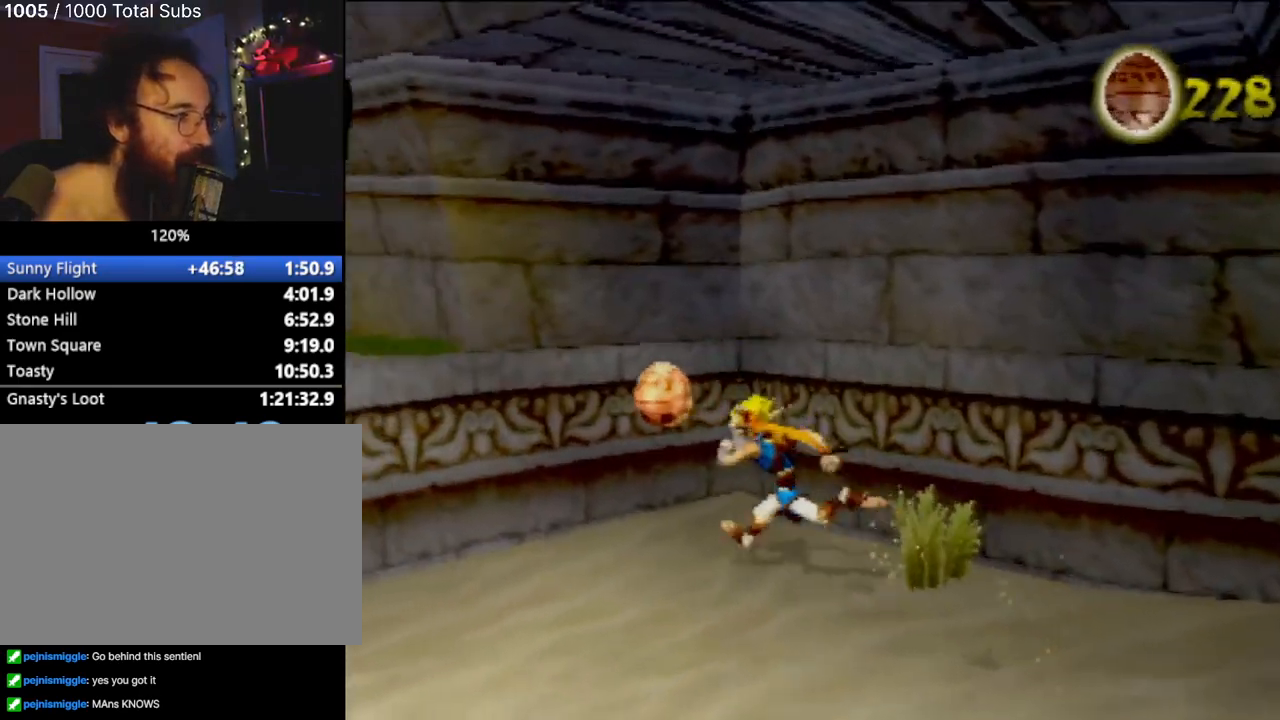
{"buttons": ["CROSS"], "left_stick": "up", "events": [[450, "left_stick", "up"], [500, "CROSS", "down"]]}
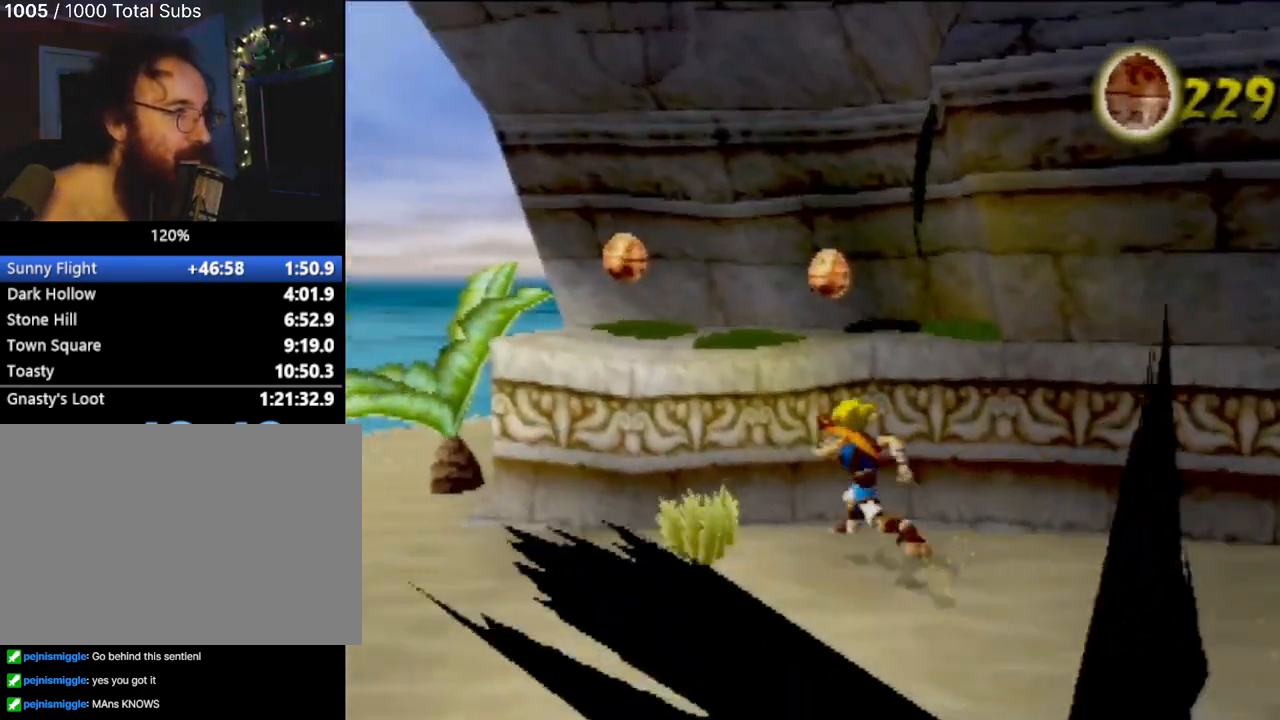
{"buttons": [], "left_stick": "up-left", "events": [[167, "CROSS", "up"], [267, "CROSS", "down"], [351, "left_stick", "up-left"], [501, "CROSS", "up"]]}
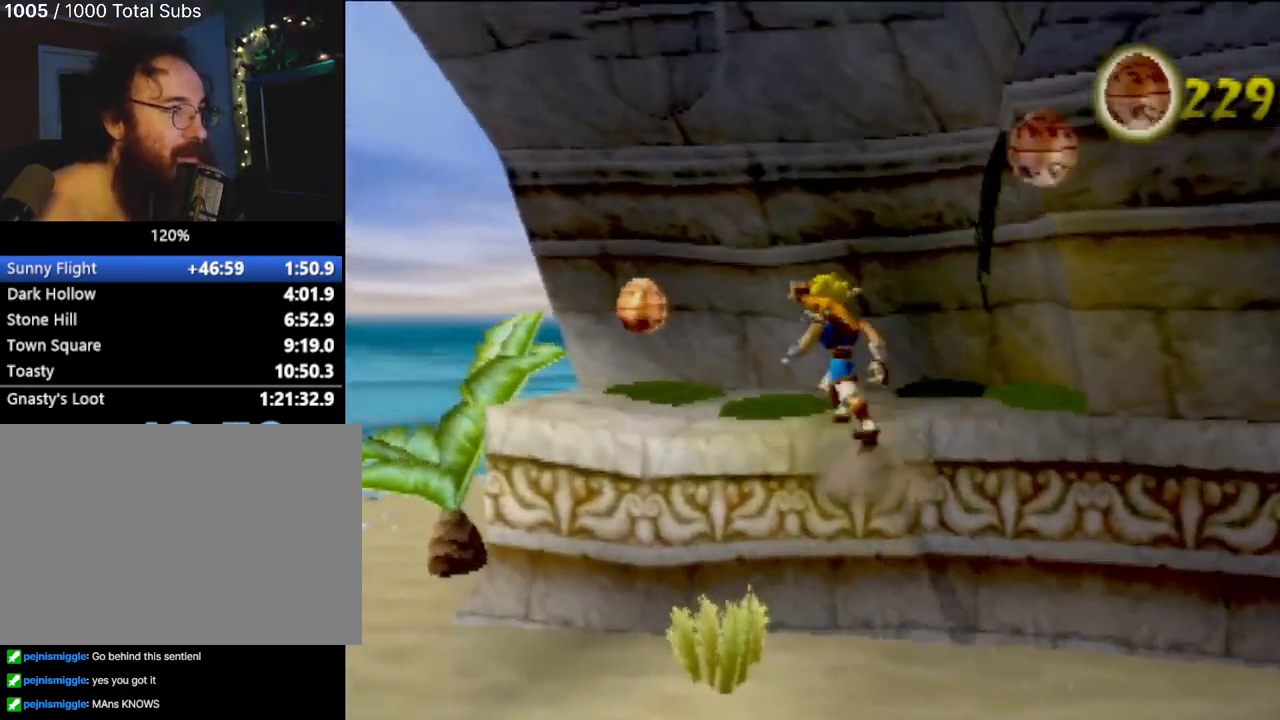
{"buttons": [], "left_stick": "up-left", "events": []}
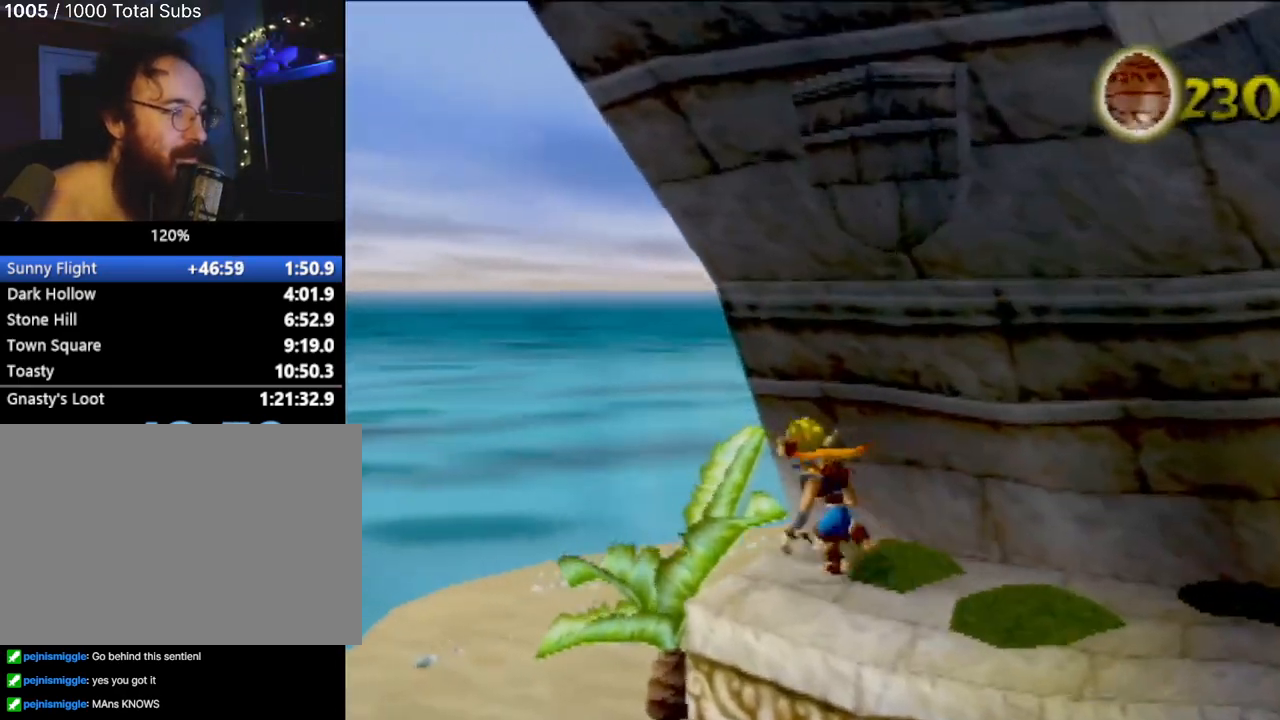
{"buttons": [], "left_stick": "up-left", "events": []}
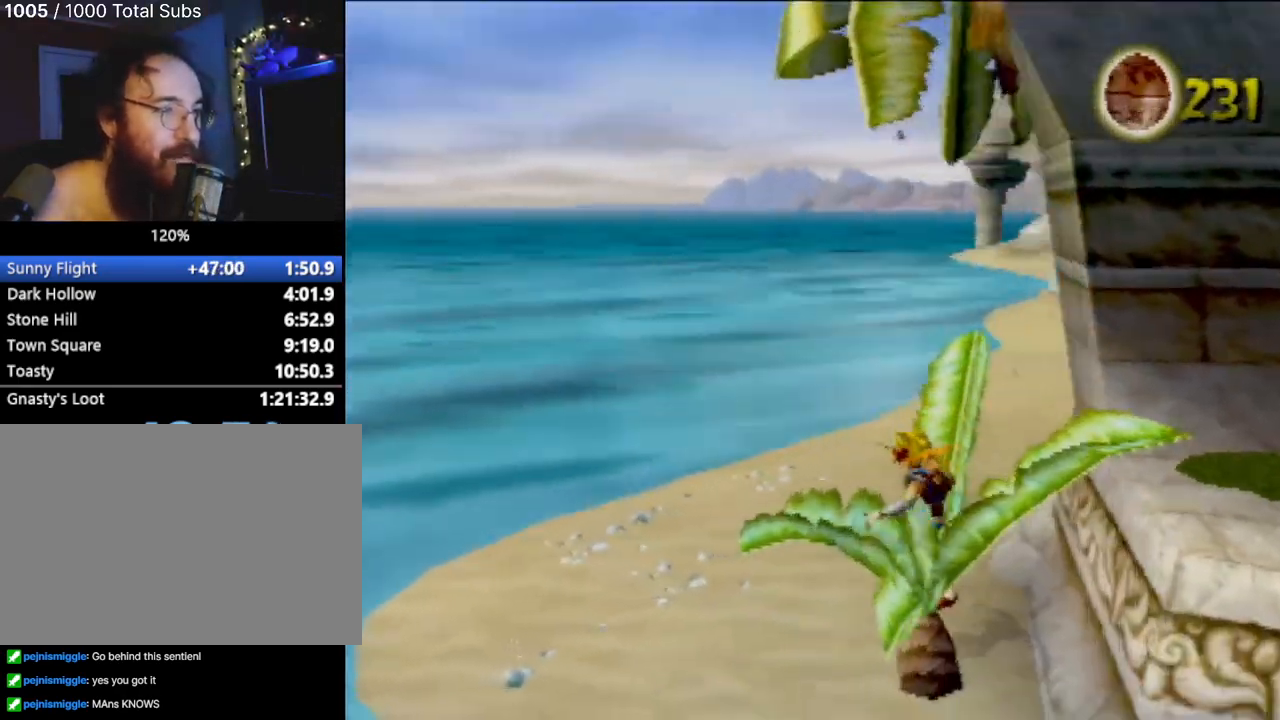
{"buttons": [], "left_stick": "up-left", "events": []}
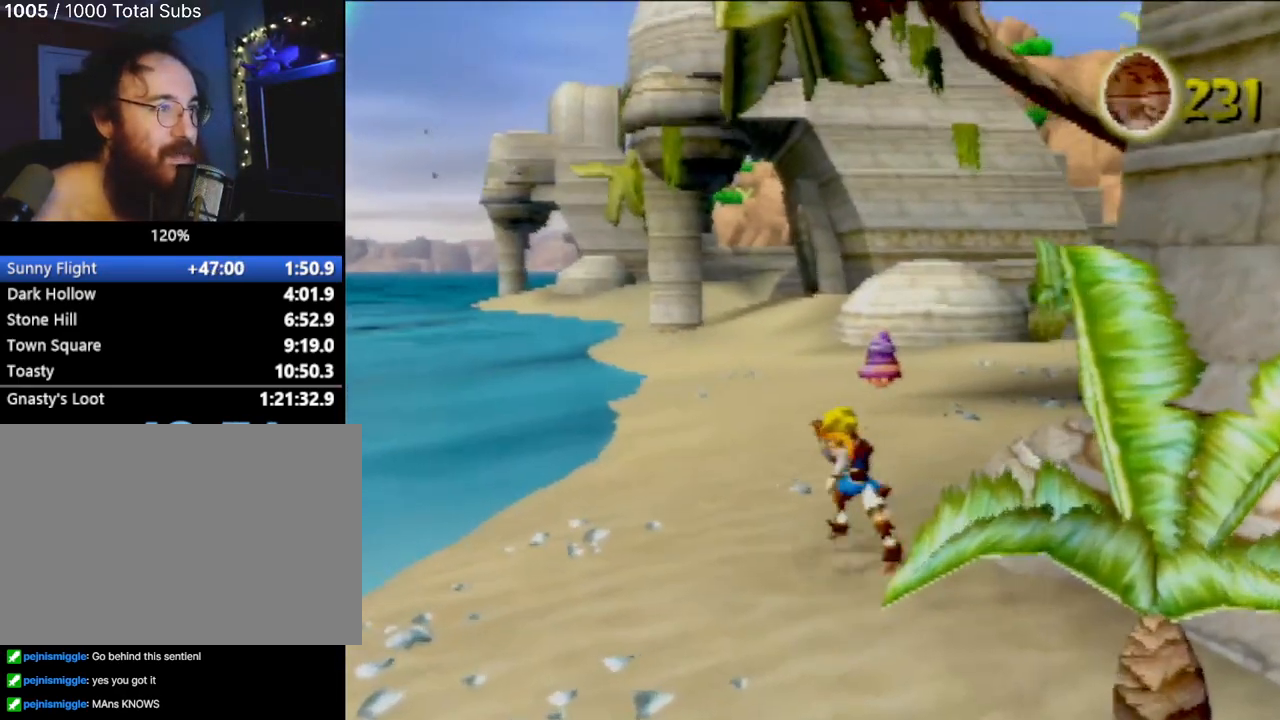
{"buttons": [], "left_stick": "up", "events": [[184, "left_stick", "up"]]}
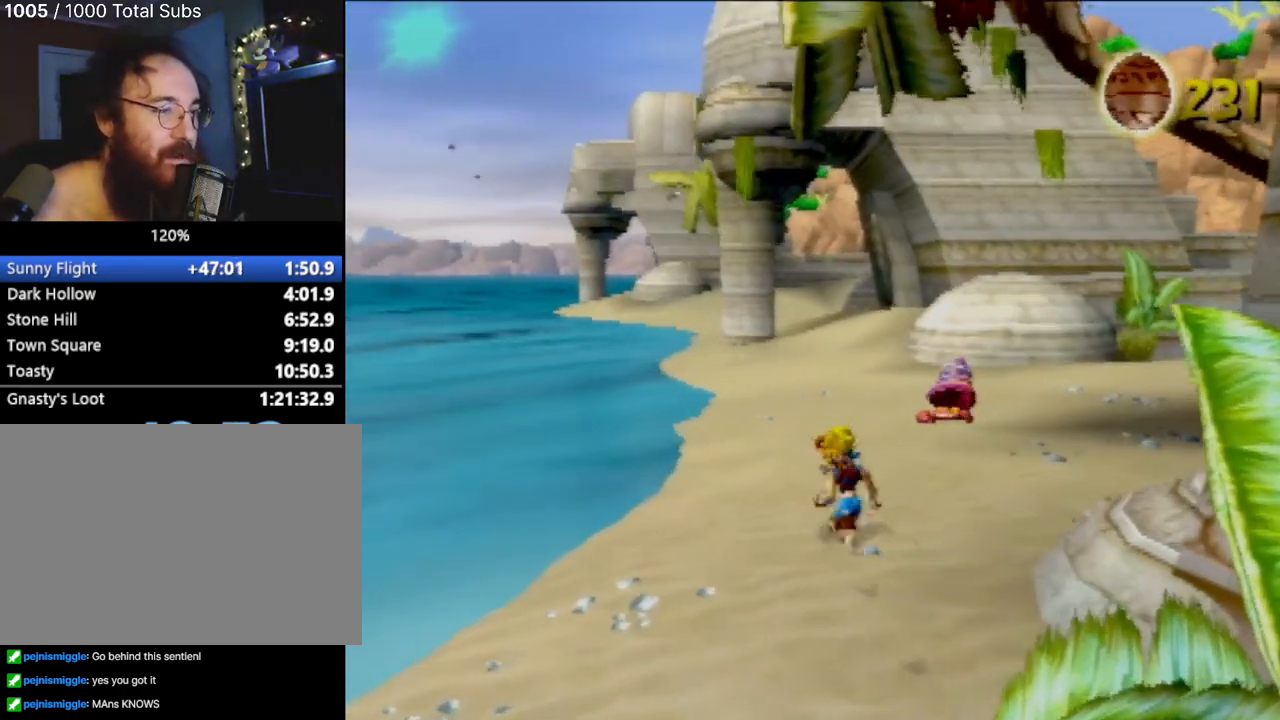
{"buttons": [], "left_stick": "up", "events": [[16, "L1", "down"], [100, "L1", "up"], [217, "CROSS", "down"], [317, "CROSS", "up"], [384, "CROSS", "down"], [484, "CROSS", "up"]]}
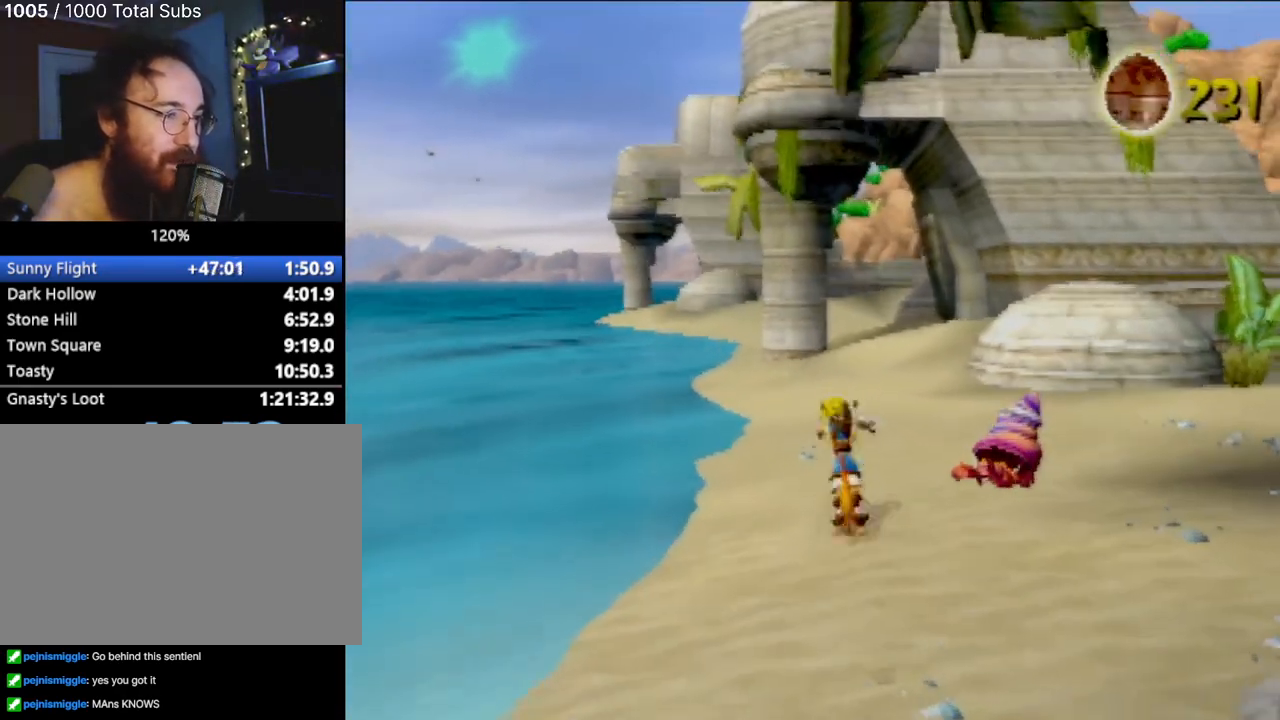
{"buttons": [], "left_stick": "up", "events": []}
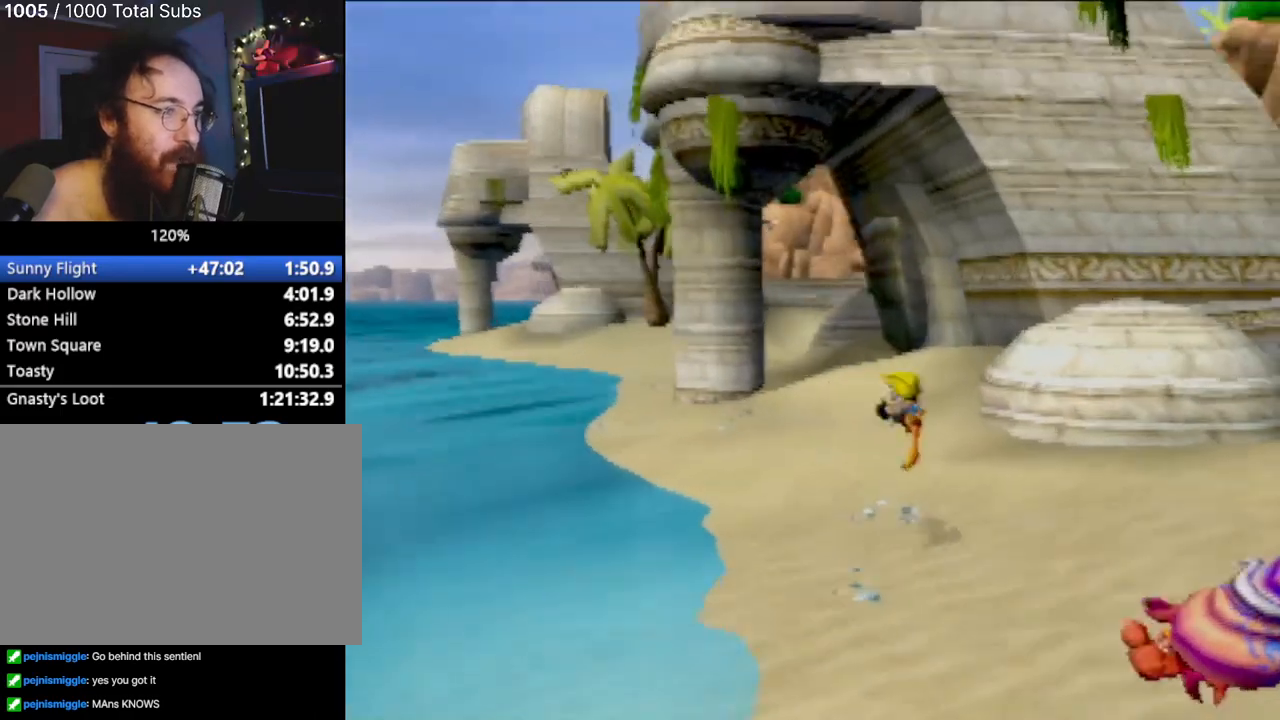
{"buttons": [], "left_stick": "up", "events": [[217, "L1", "down"], [333, "L1", "up"], [384, "CROSS", "down"], [450, "CROSS", "up"]]}
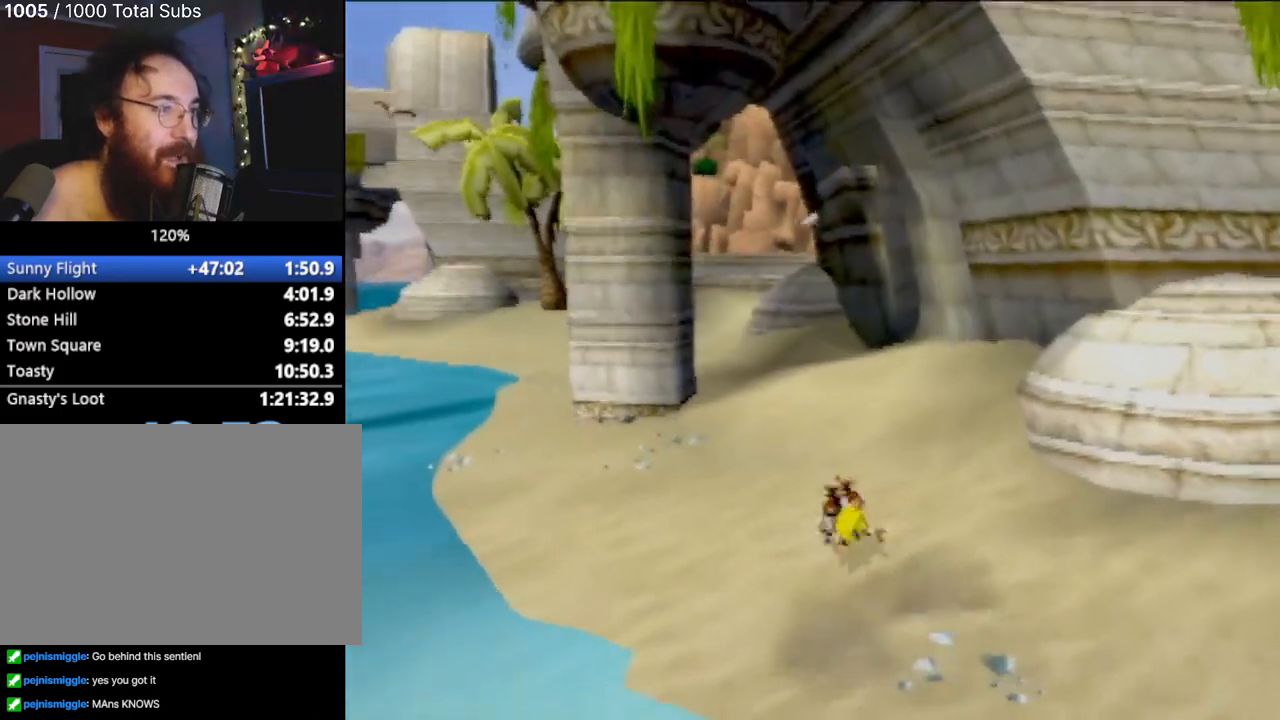
{"buttons": [], "left_stick": "up", "events": [[34, "CROSS", "down"], [100, "CROSS", "up"], [234, "left_stick", "up-right"], [401, "left_stick", "up"]]}
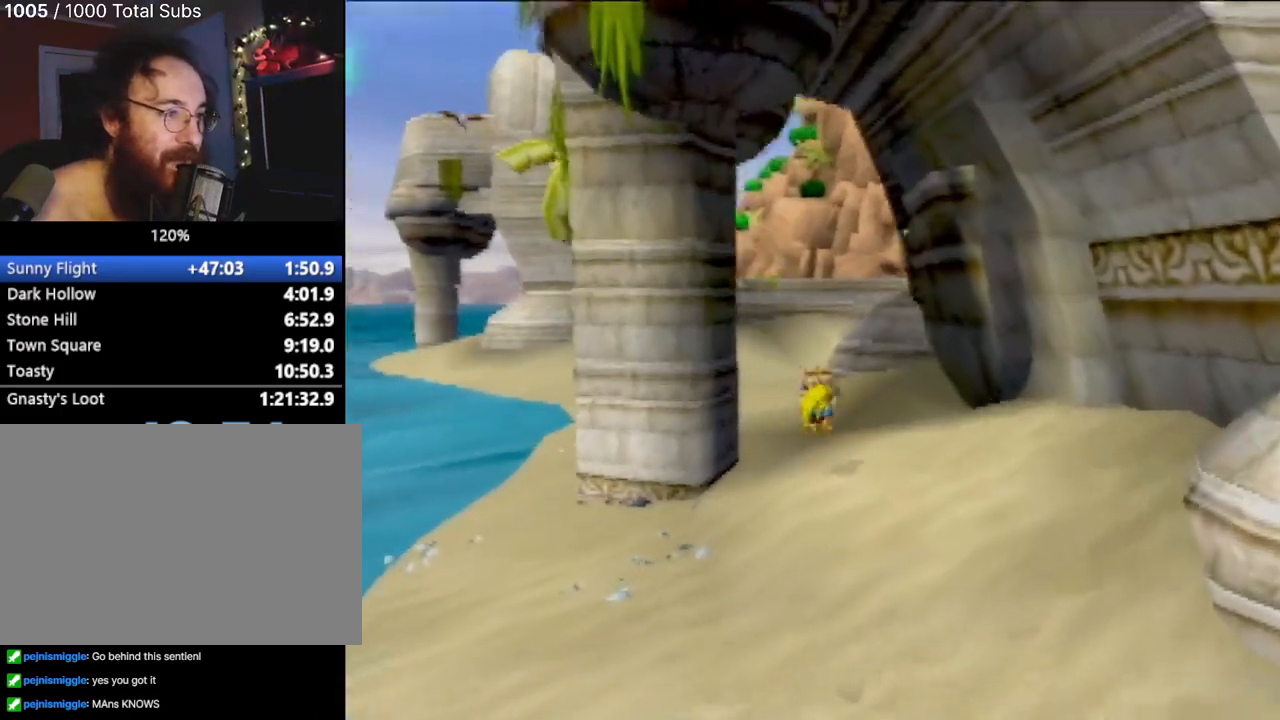
{"buttons": ["L1"], "left_stick": "up", "events": [[500, "L1", "down"]]}
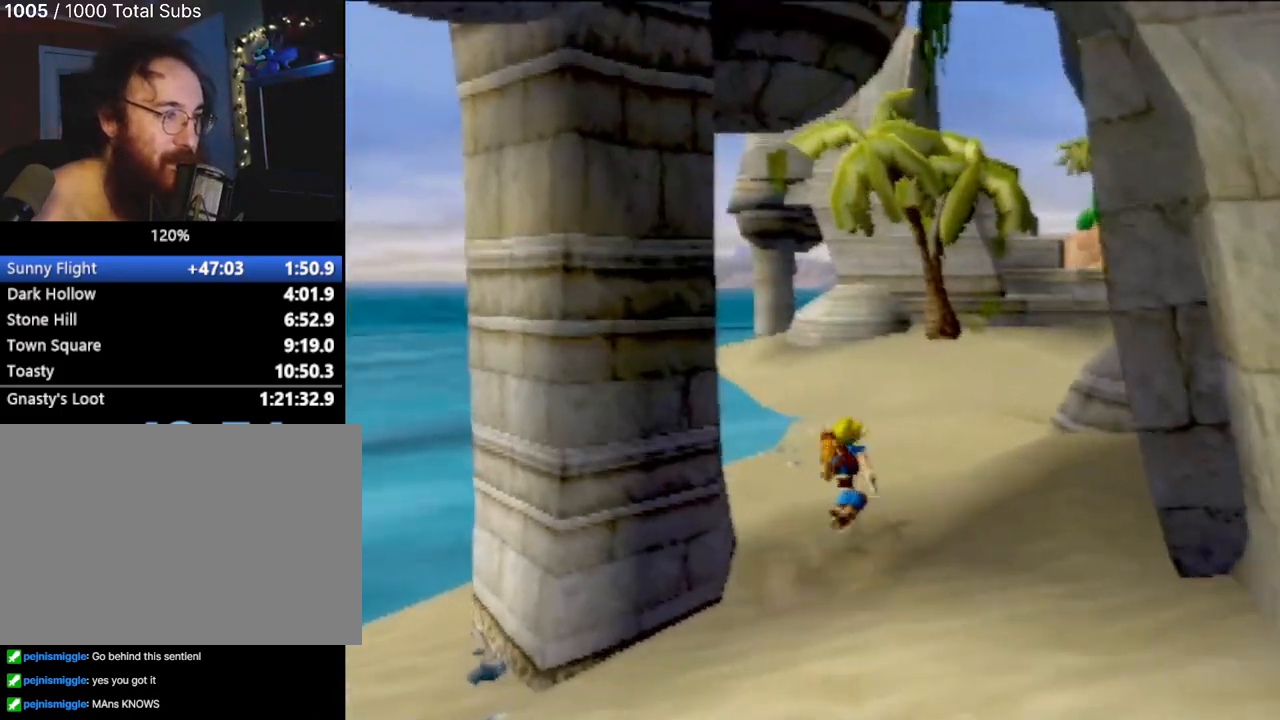
{"buttons": ["CROSS"], "left_stick": "up", "events": [[67, "CROSS", "down"], [100, "L1", "up"], [267, "CROSS", "up"], [301, "CROSS", "down"], [434, "CROSS", "up"], [484, "CROSS", "down"]]}
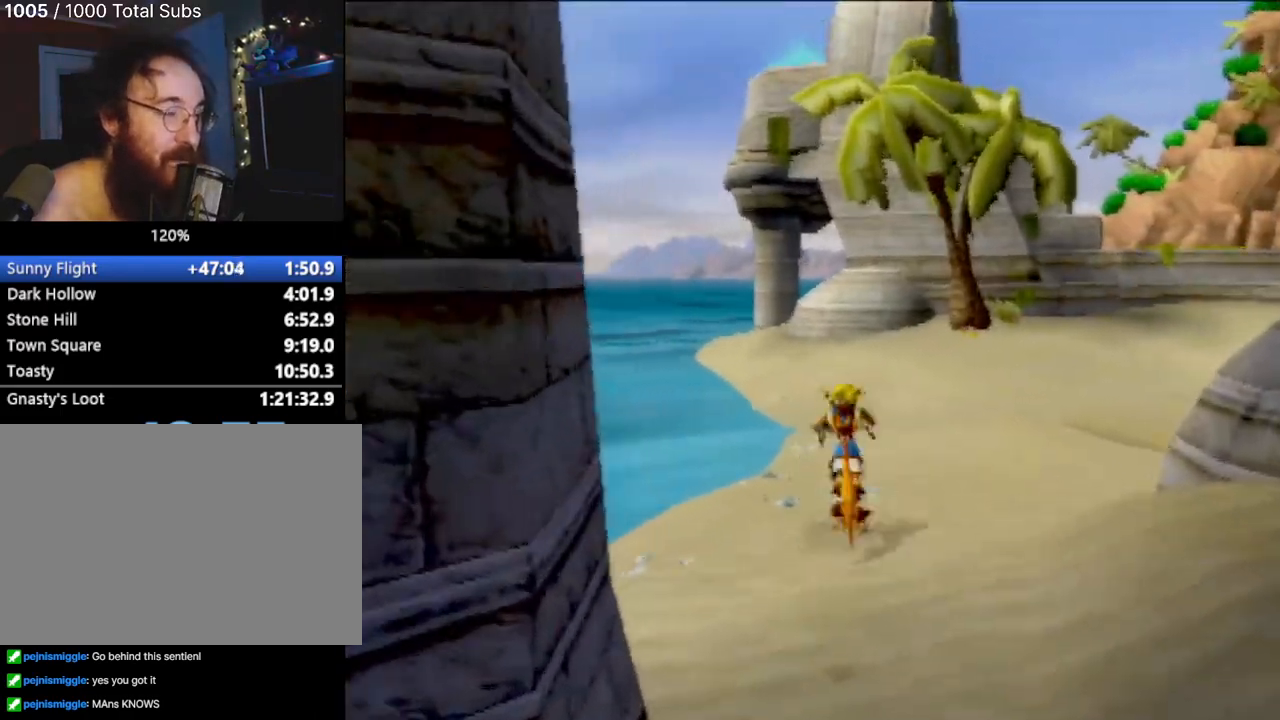
{"buttons": [], "left_stick": "up", "events": [[100, "CROSS", "up"]]}
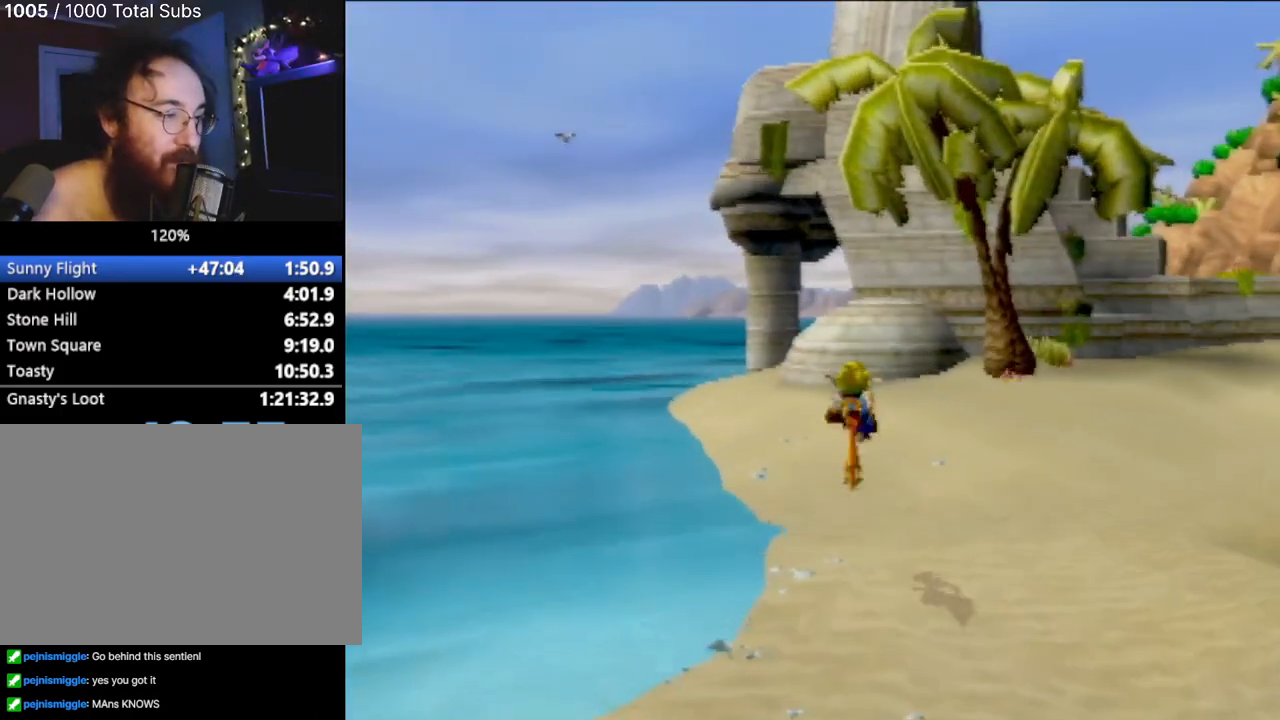
{"buttons": [], "left_stick": "up", "events": [[317, "L1", "down"], [417, "CROSS", "down"], [451, "L1", "up"], [467, "CROSS", "up"]]}
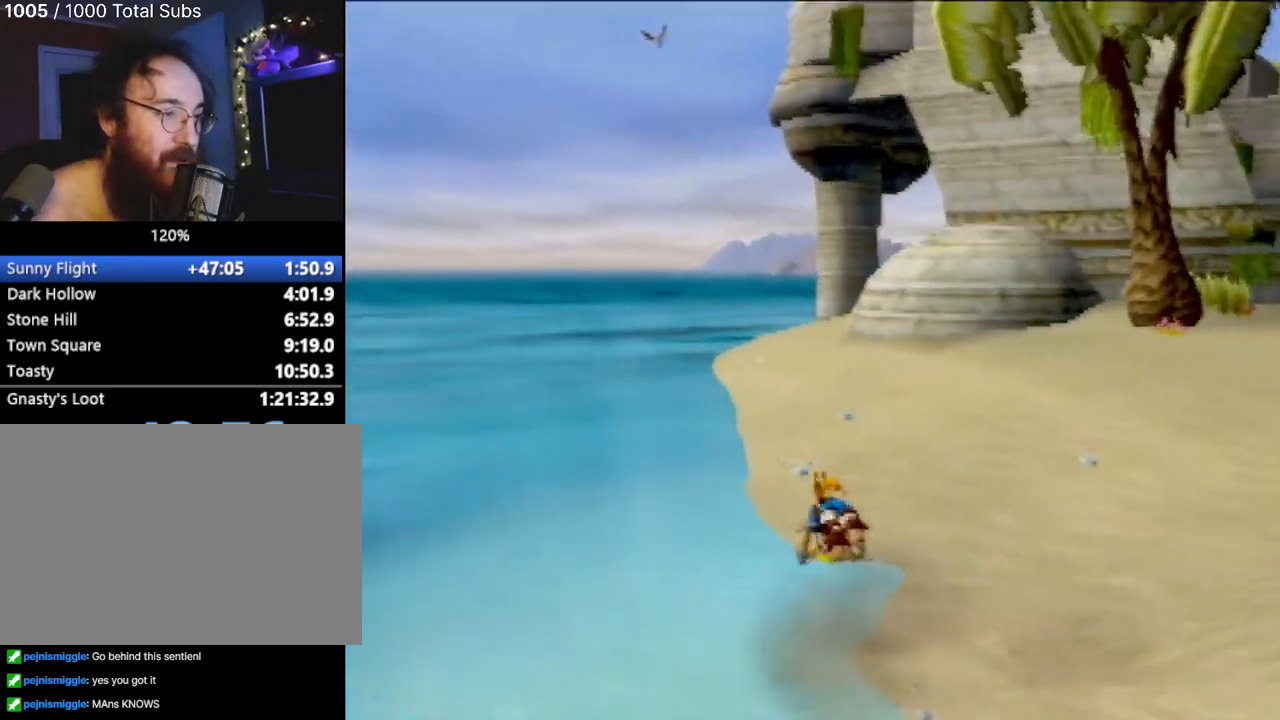
{"buttons": [], "left_stick": "up", "events": [[33, "CROSS", "down"], [150, "CROSS", "up"]]}
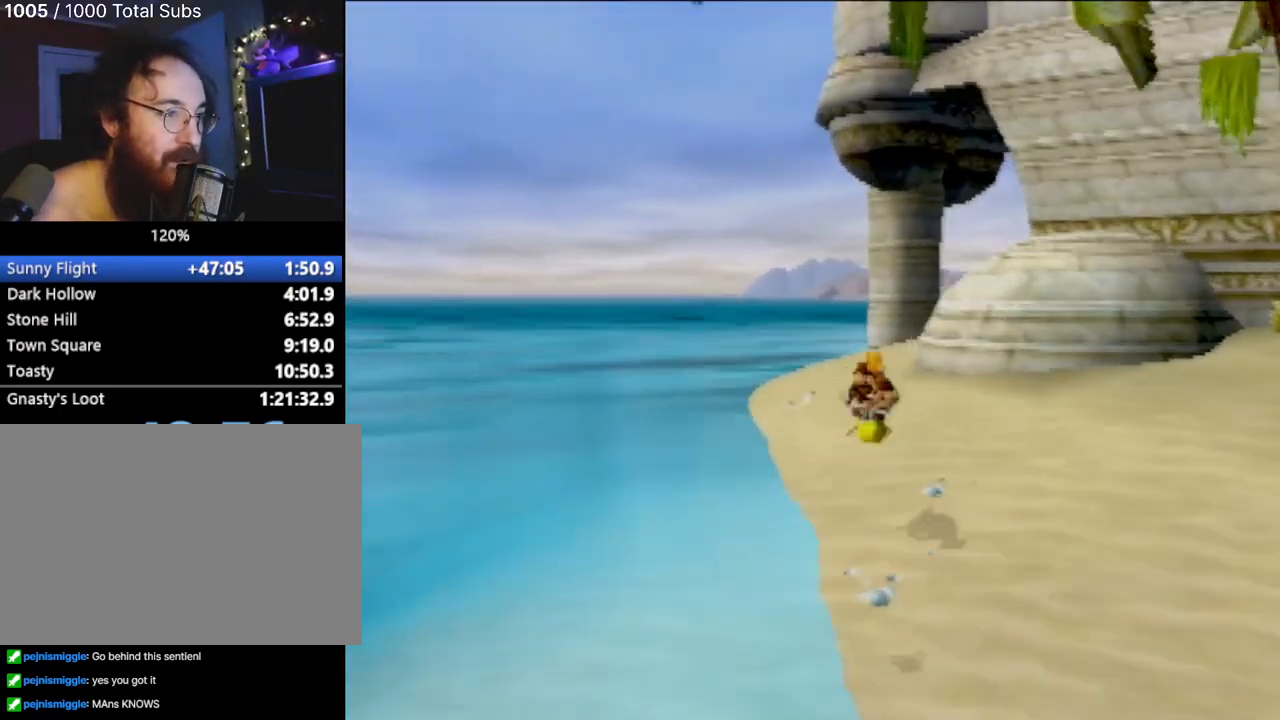
{"buttons": ["L1"], "left_stick": "up", "events": [[434, "L1", "down"]]}
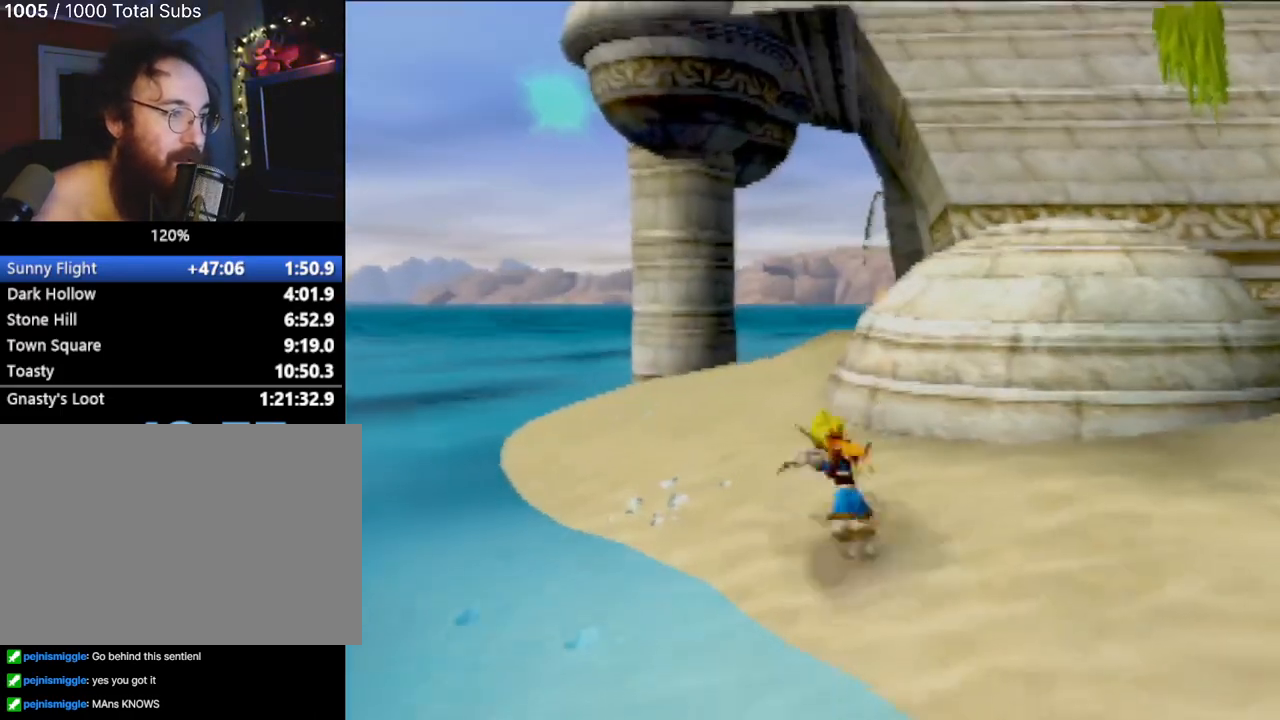
{"buttons": [], "left_stick": "up-right", "events": [[33, "CROSS", "down"], [33, "L1", "up"], [150, "CROSS", "up"], [217, "CROSS", "down"], [283, "CROSS", "up"], [467, "left_stick", "up-right"]]}
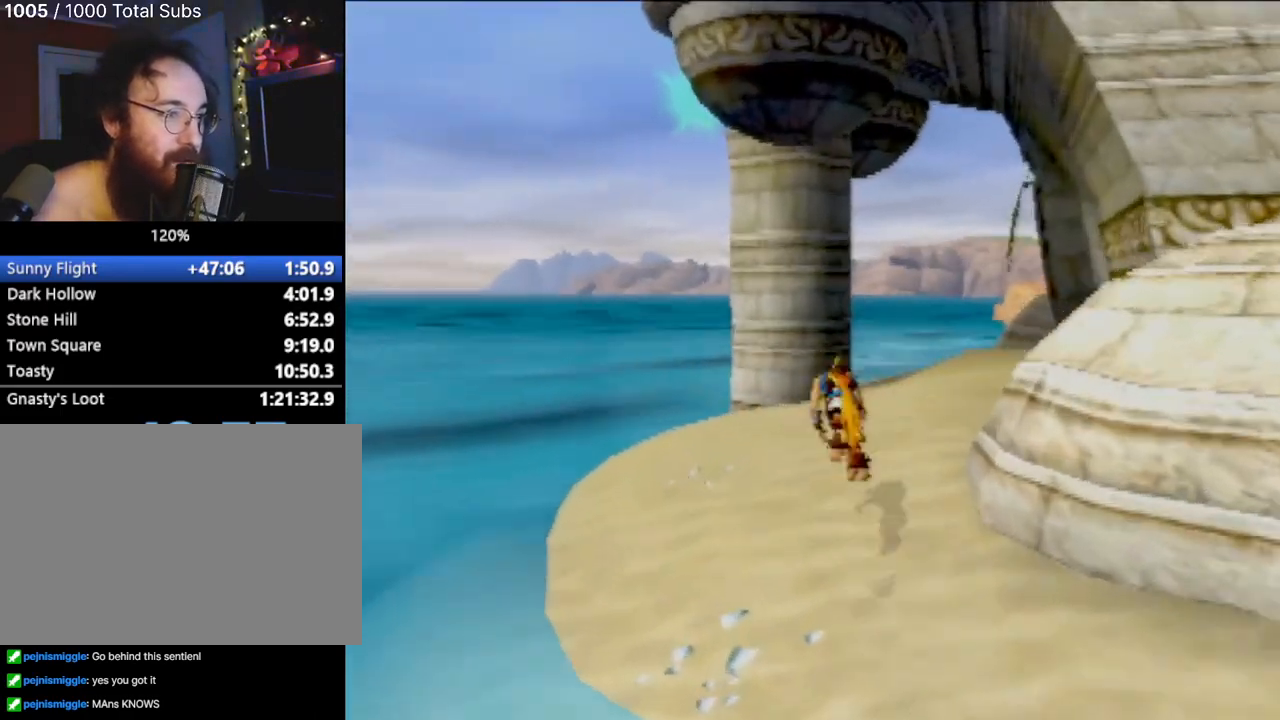
{"buttons": [], "left_stick": "up", "events": [[34, "left_stick", "center"], [200, "left_stick", "up"]]}
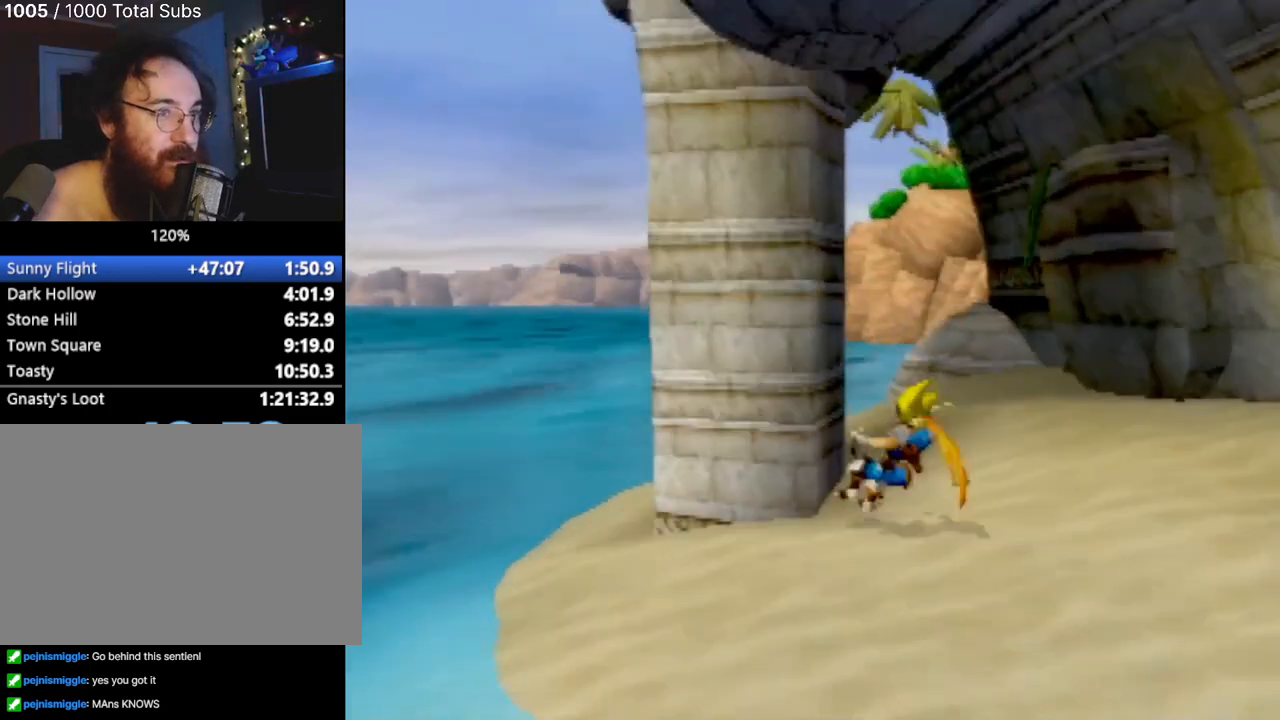
{"buttons": [], "left_stick": "up-left", "events": [[334, "left_stick", "up-left"]]}
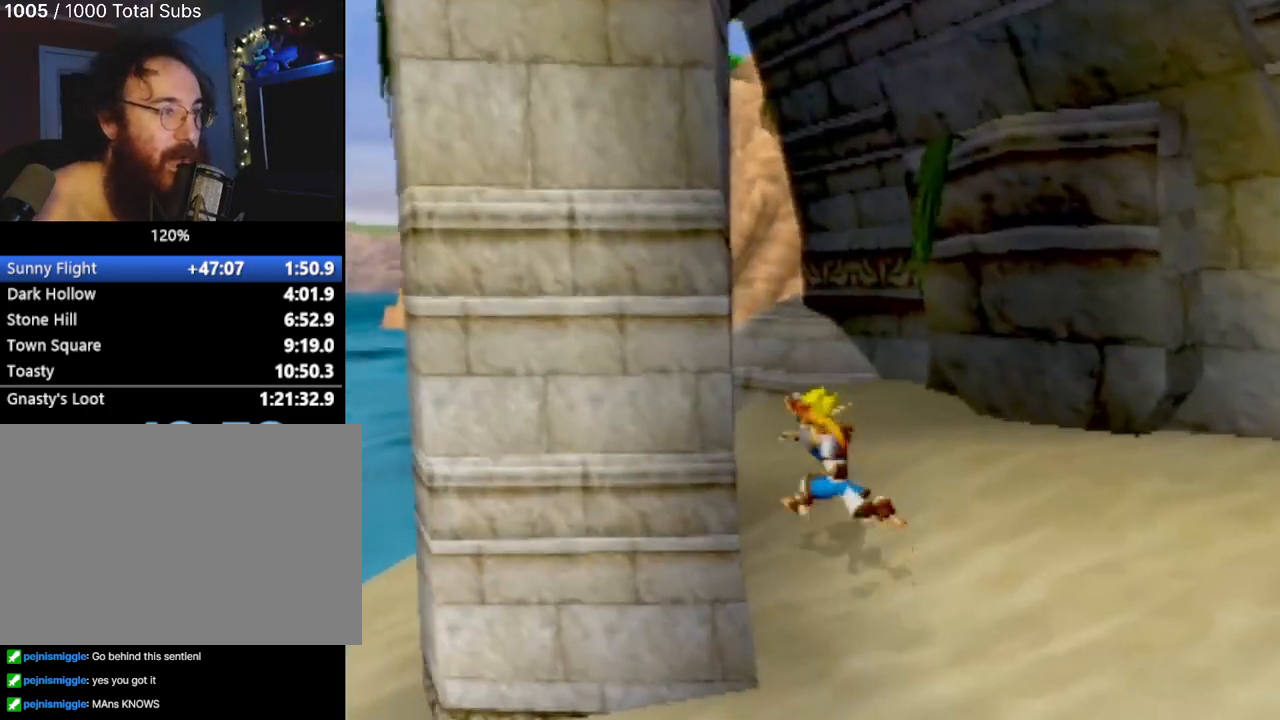
{"buttons": [], "left_stick": "up", "events": [[33, "L1", "down"], [83, "left_stick", "up"], [133, "CROSS", "down"], [133, "L1", "up"], [250, "CROSS", "up"], [333, "CROSS", "down"], [450, "CROSS", "up"]]}
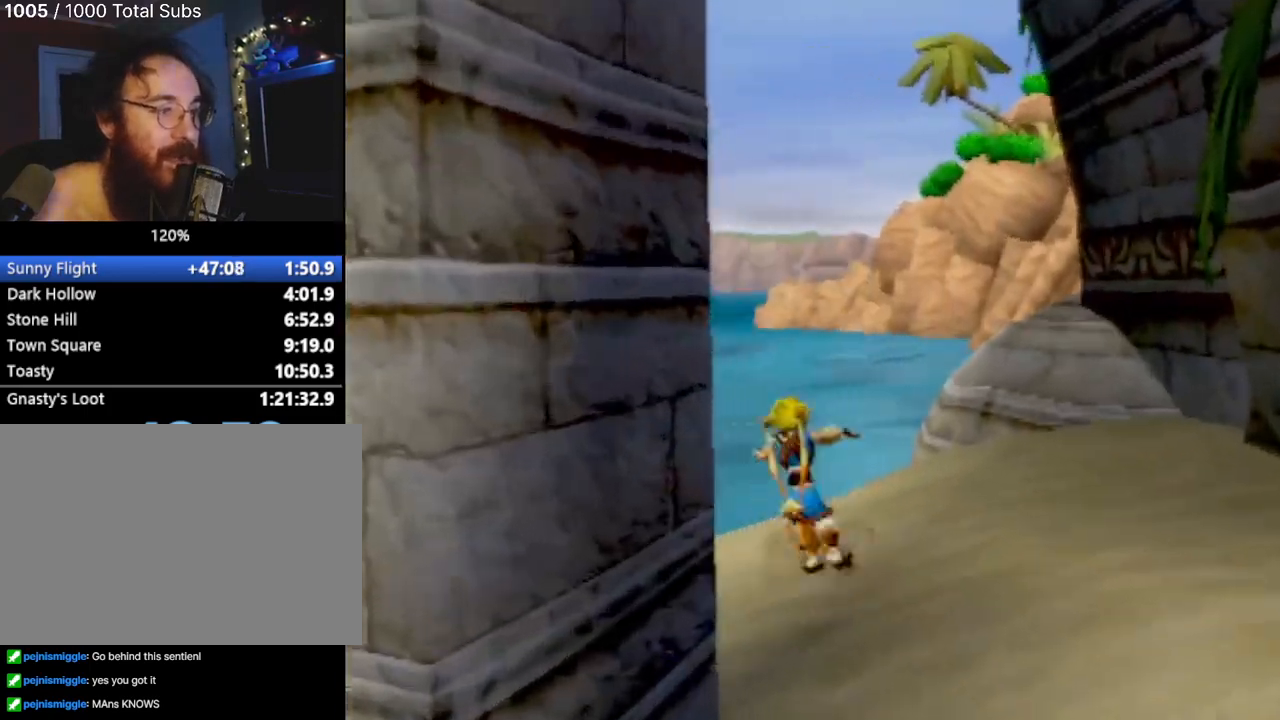
{"buttons": [], "left_stick": "up", "events": []}
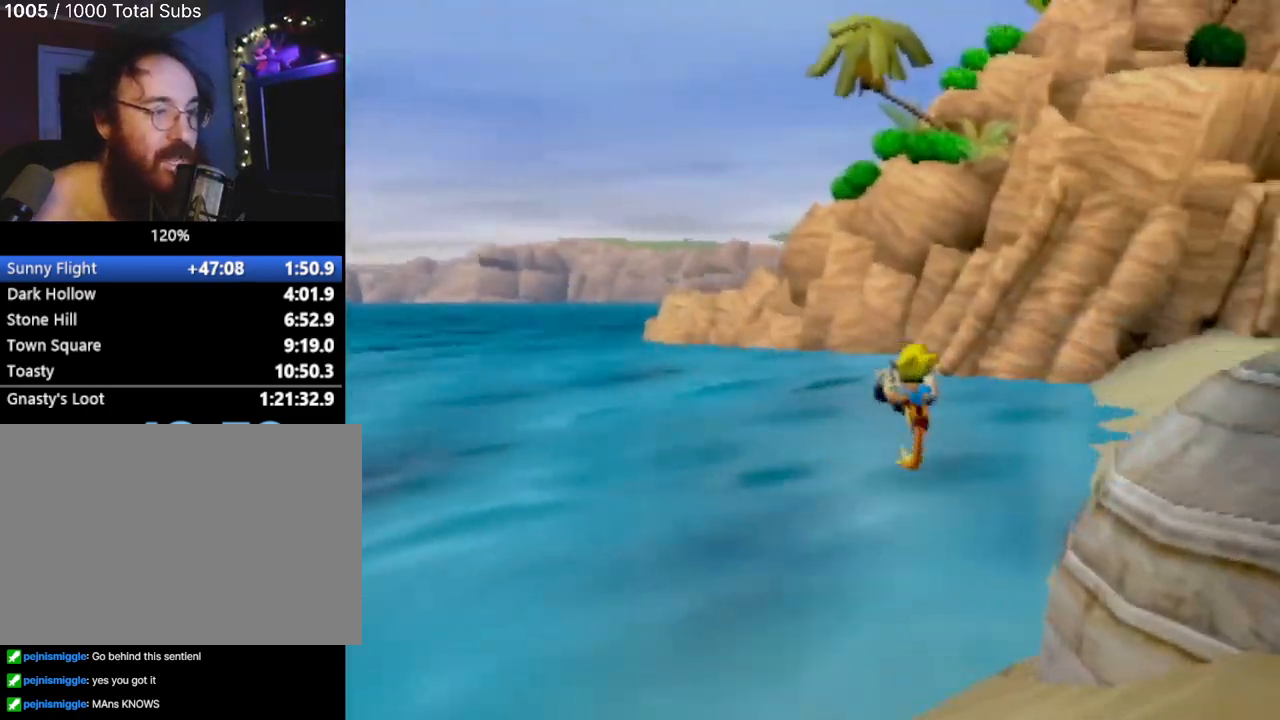
{"buttons": [], "left_stick": "up", "events": []}
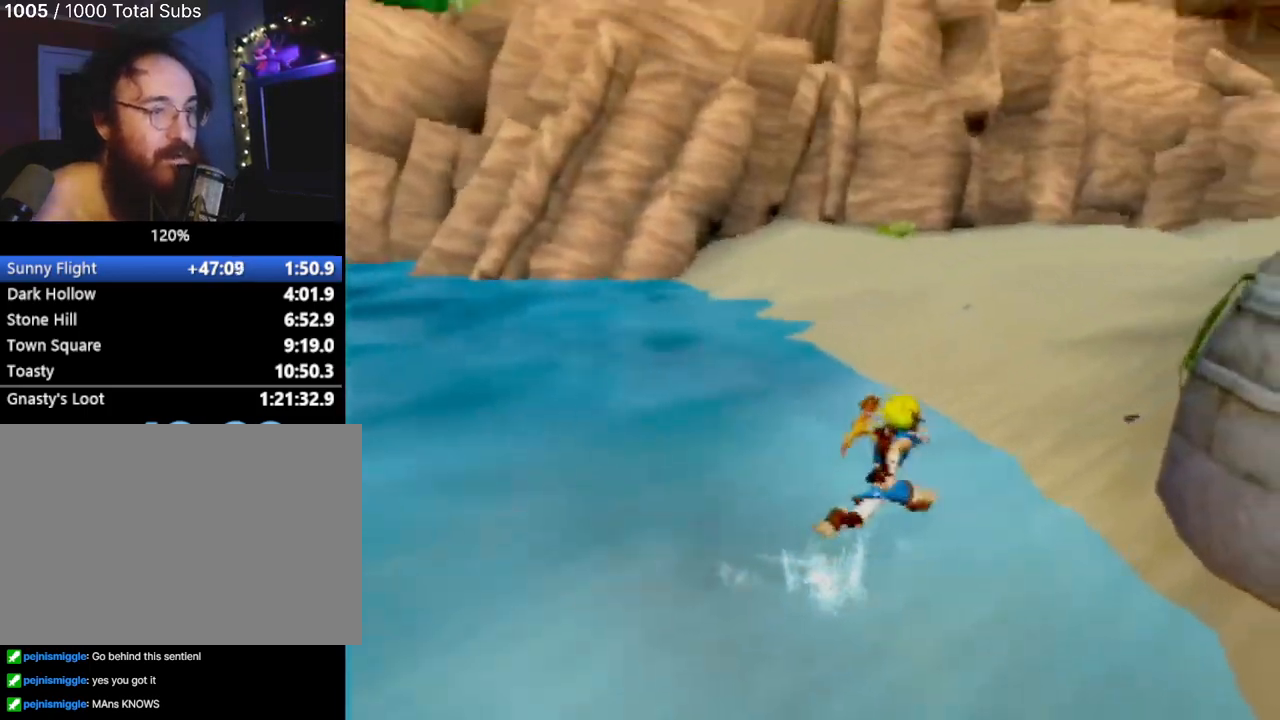
{"buttons": [], "left_stick": "up", "events": [[350, "L1", "down"], [484, "L1", "up"]]}
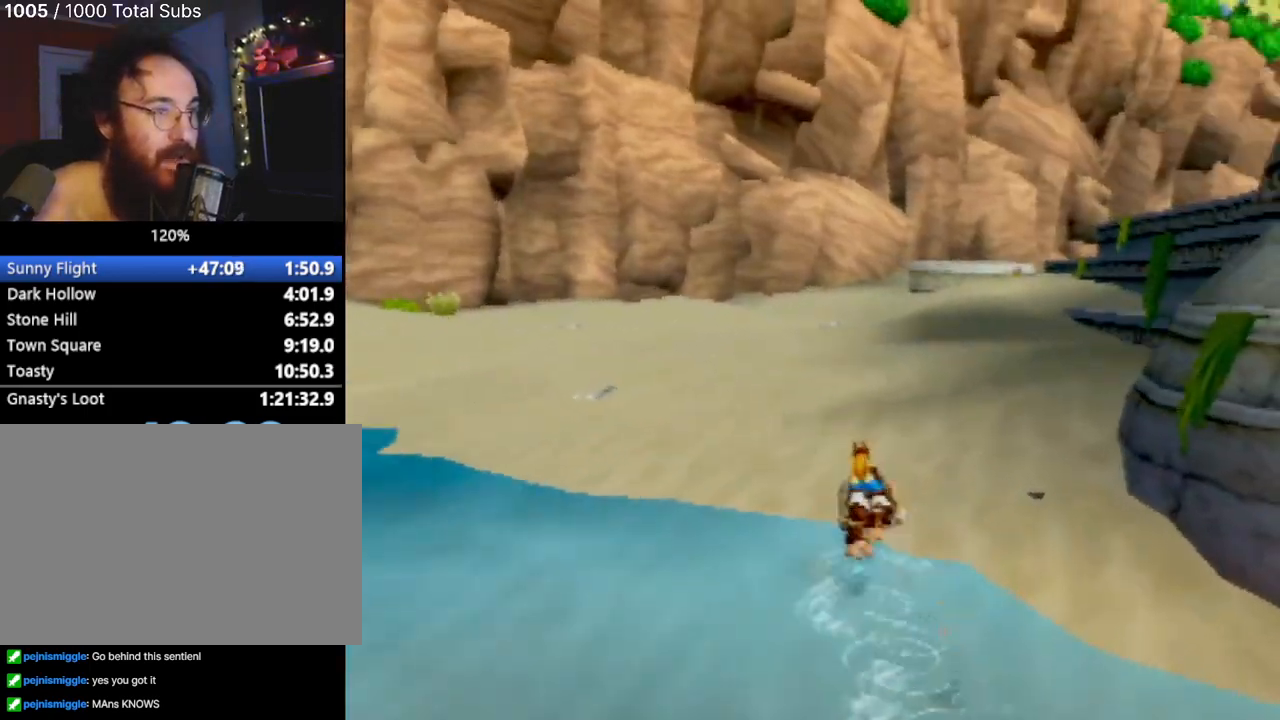
{"buttons": [], "left_stick": "up", "events": [[150, "CROSS", "down"], [267, "CROSS", "up"]]}
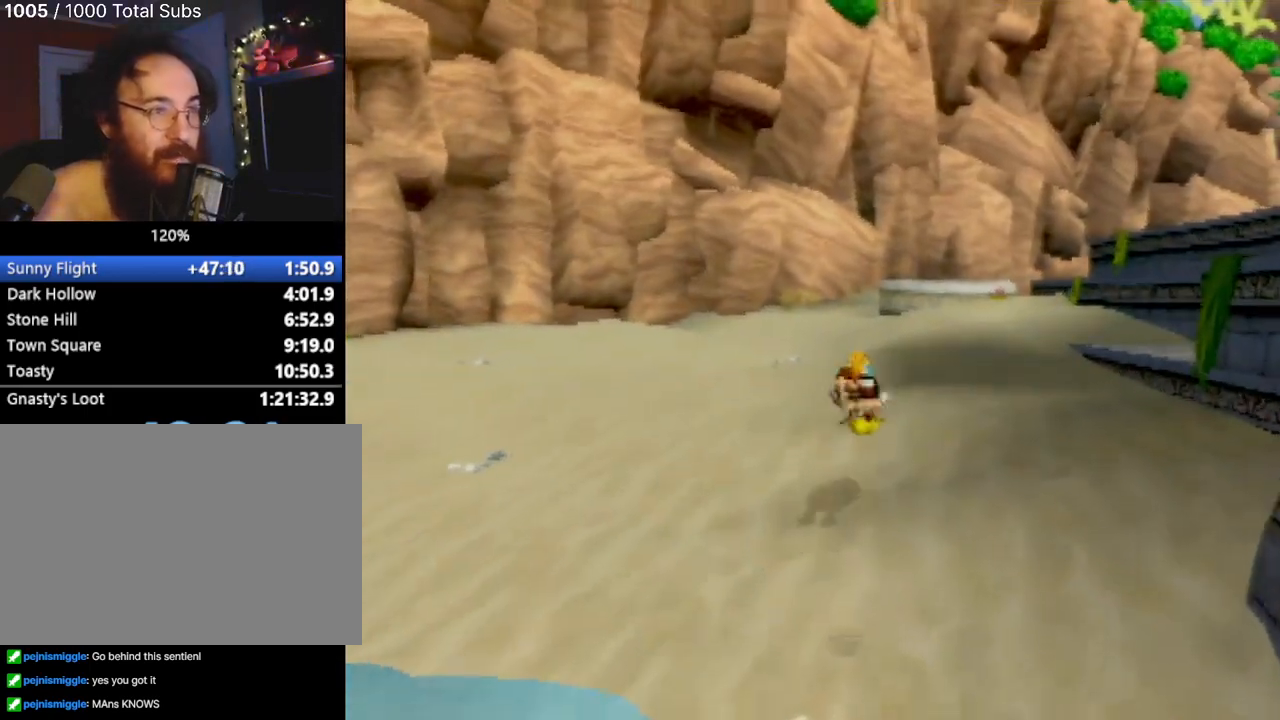
{"buttons": ["L1"], "left_stick": "up", "events": [[484, "L1", "down"]]}